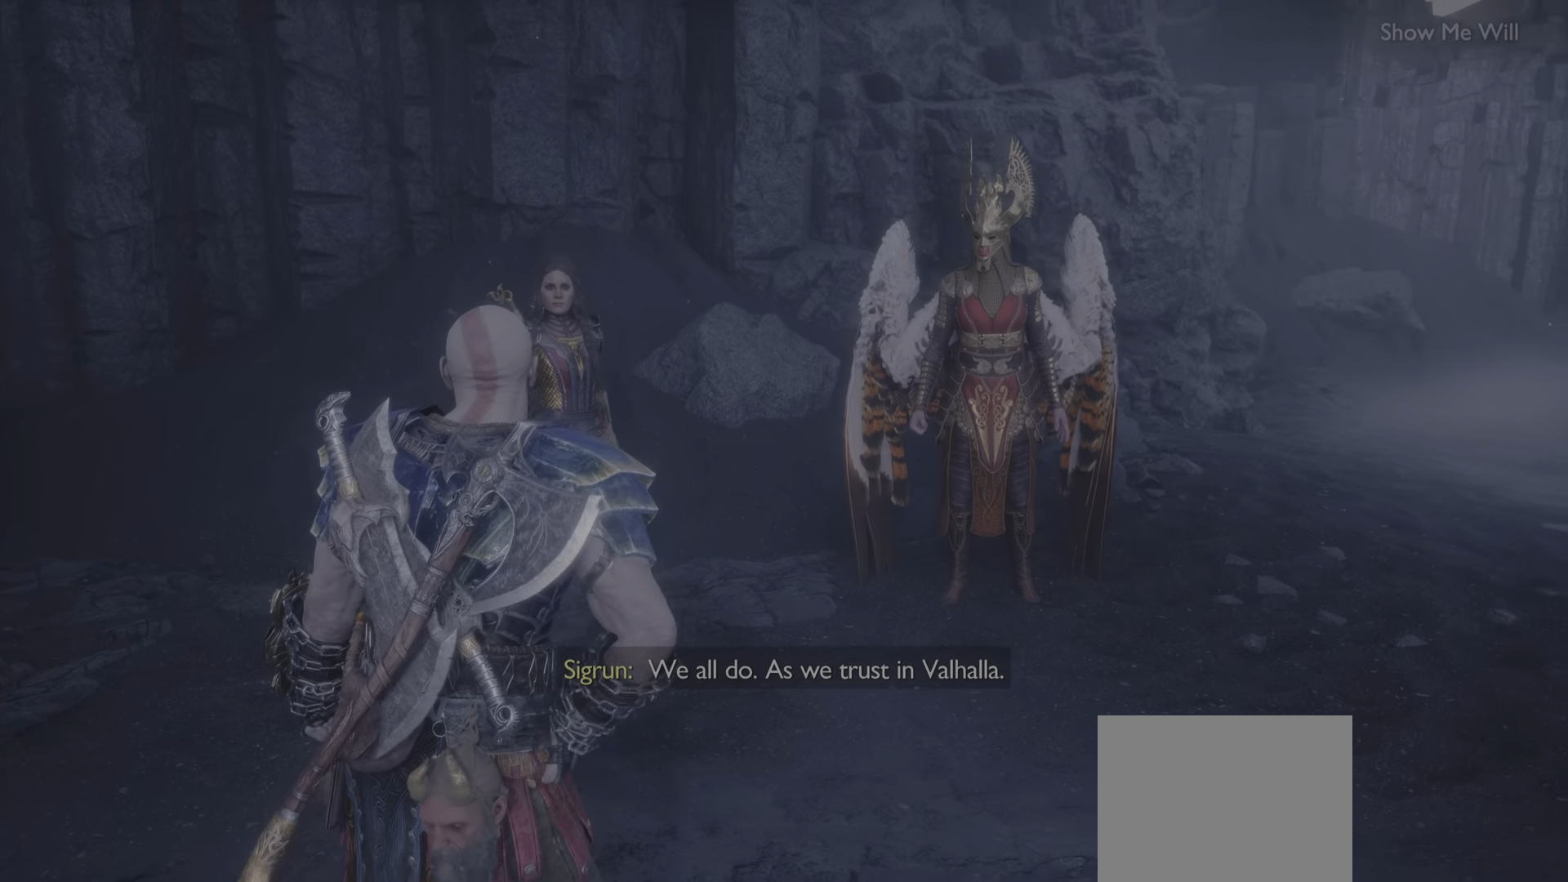
Gameplay with a controller (PlayStation layout); each line is a JSON object with the inputs held at the frame after it. "events" lists button and stick changes between this image and that frame as [ms after this image, input, new state], when the widget could be followed in between. Not read: L3 R3.
{"buttons": [], "left_stick": "center", "right_stick": "up-left", "events": [[284, "left_stick", "center"]]}
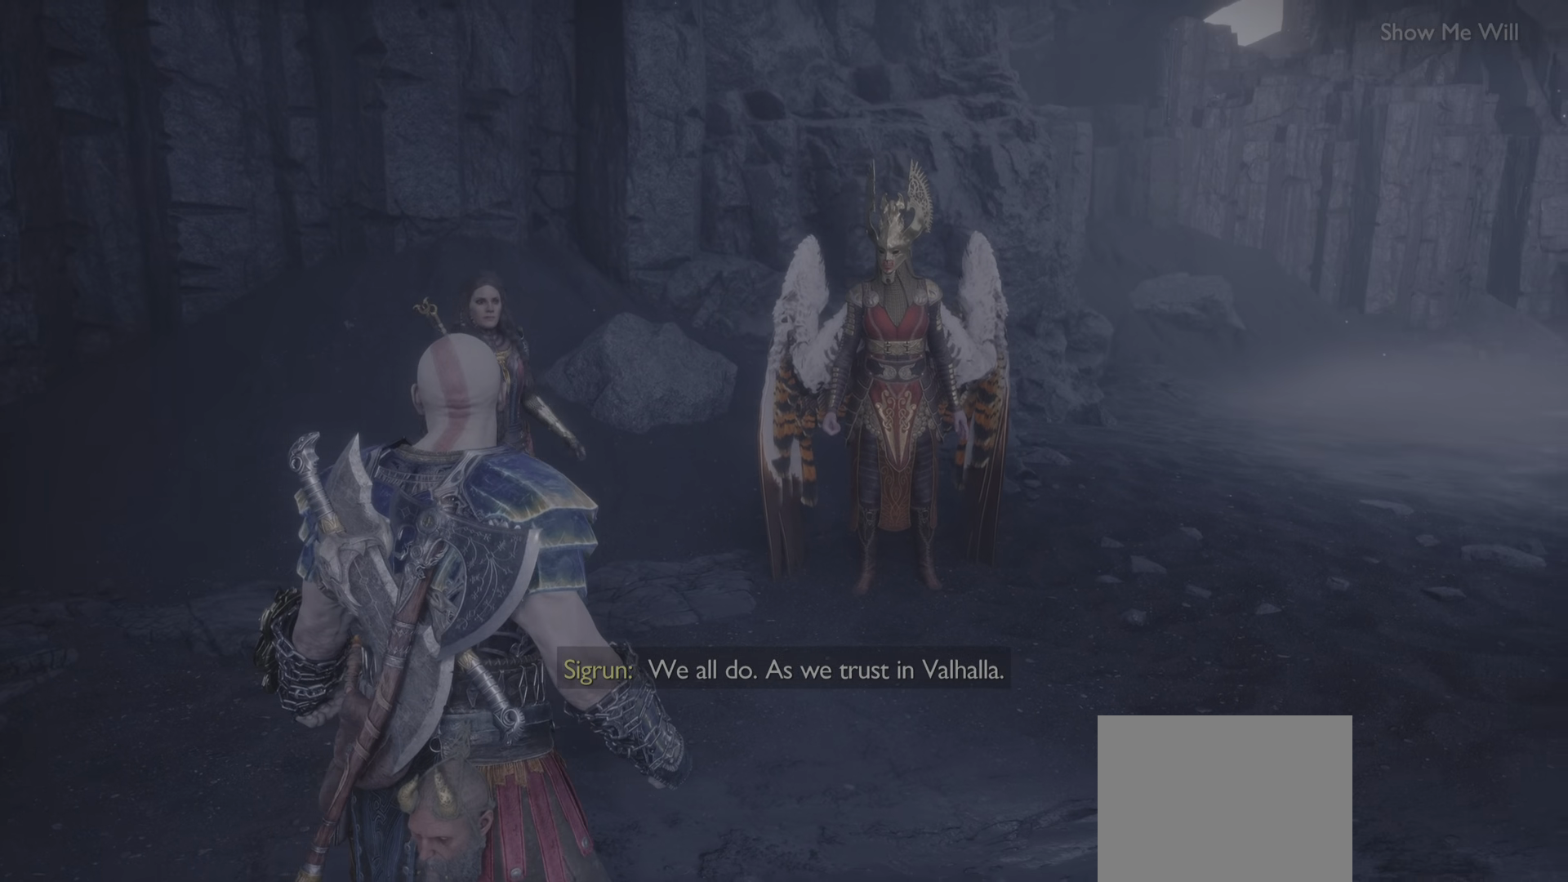
{"buttons": [], "left_stick": "center", "right_stick": "up-left", "events": []}
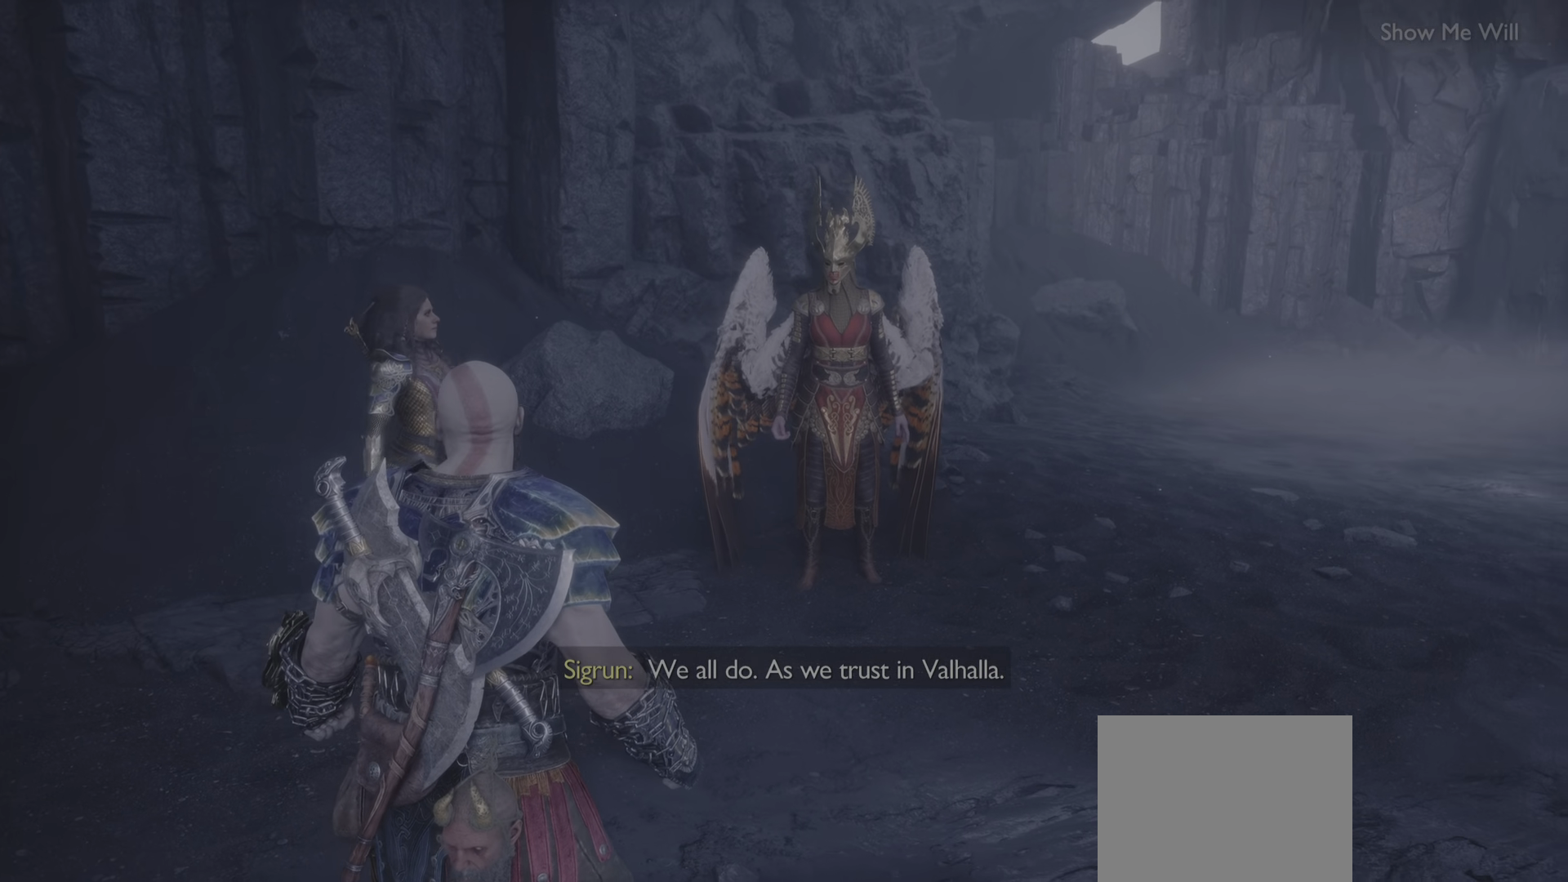
{"buttons": [], "left_stick": "center", "right_stick": "up-left", "events": []}
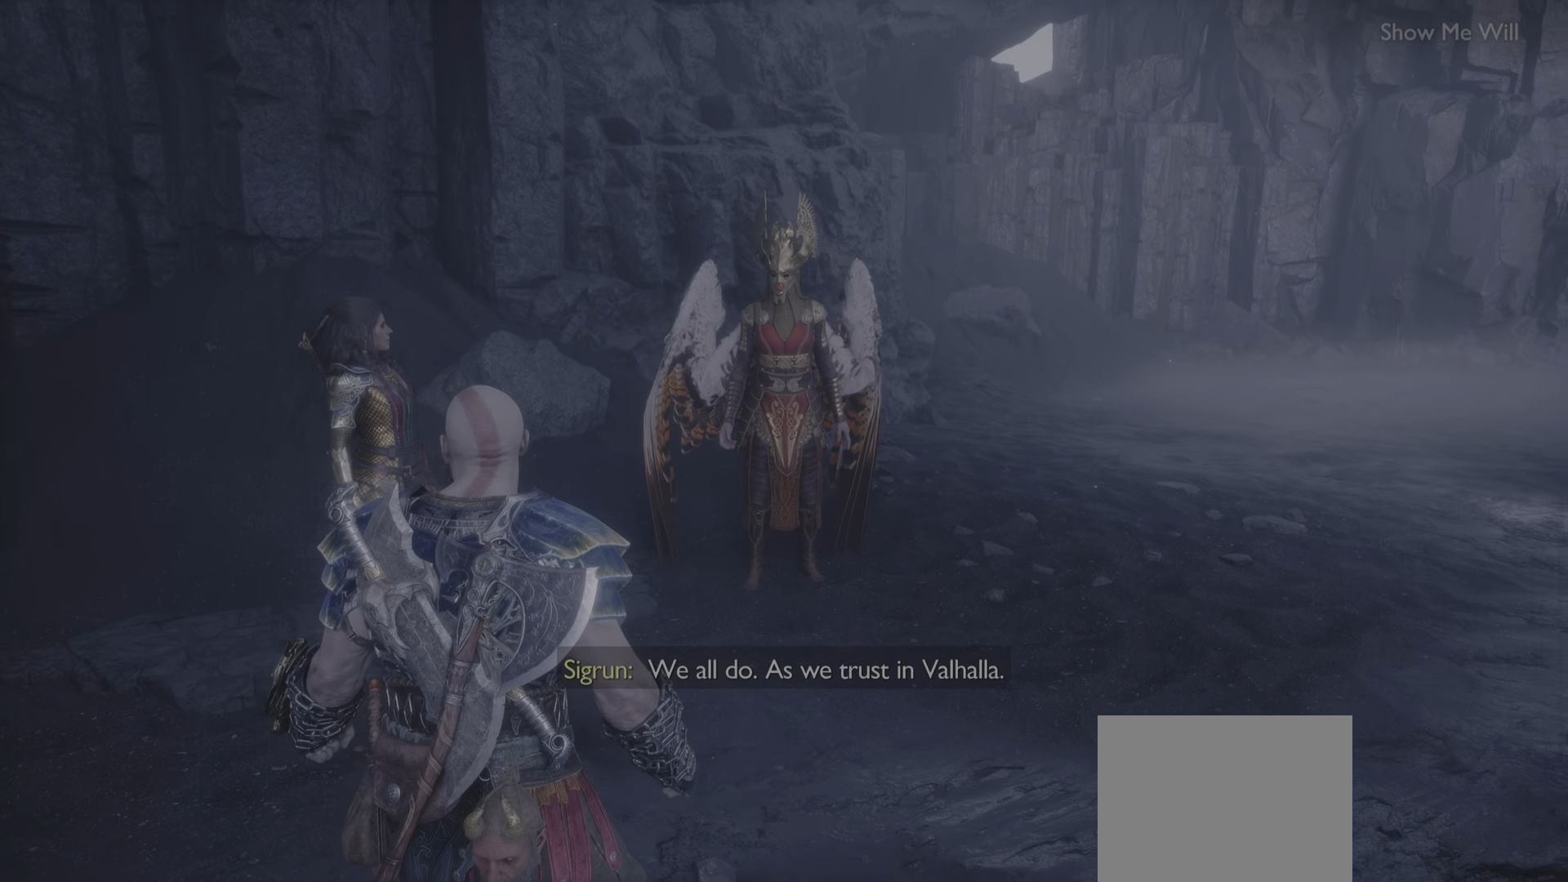
{"buttons": [], "left_stick": "center", "right_stick": "up-left", "events": []}
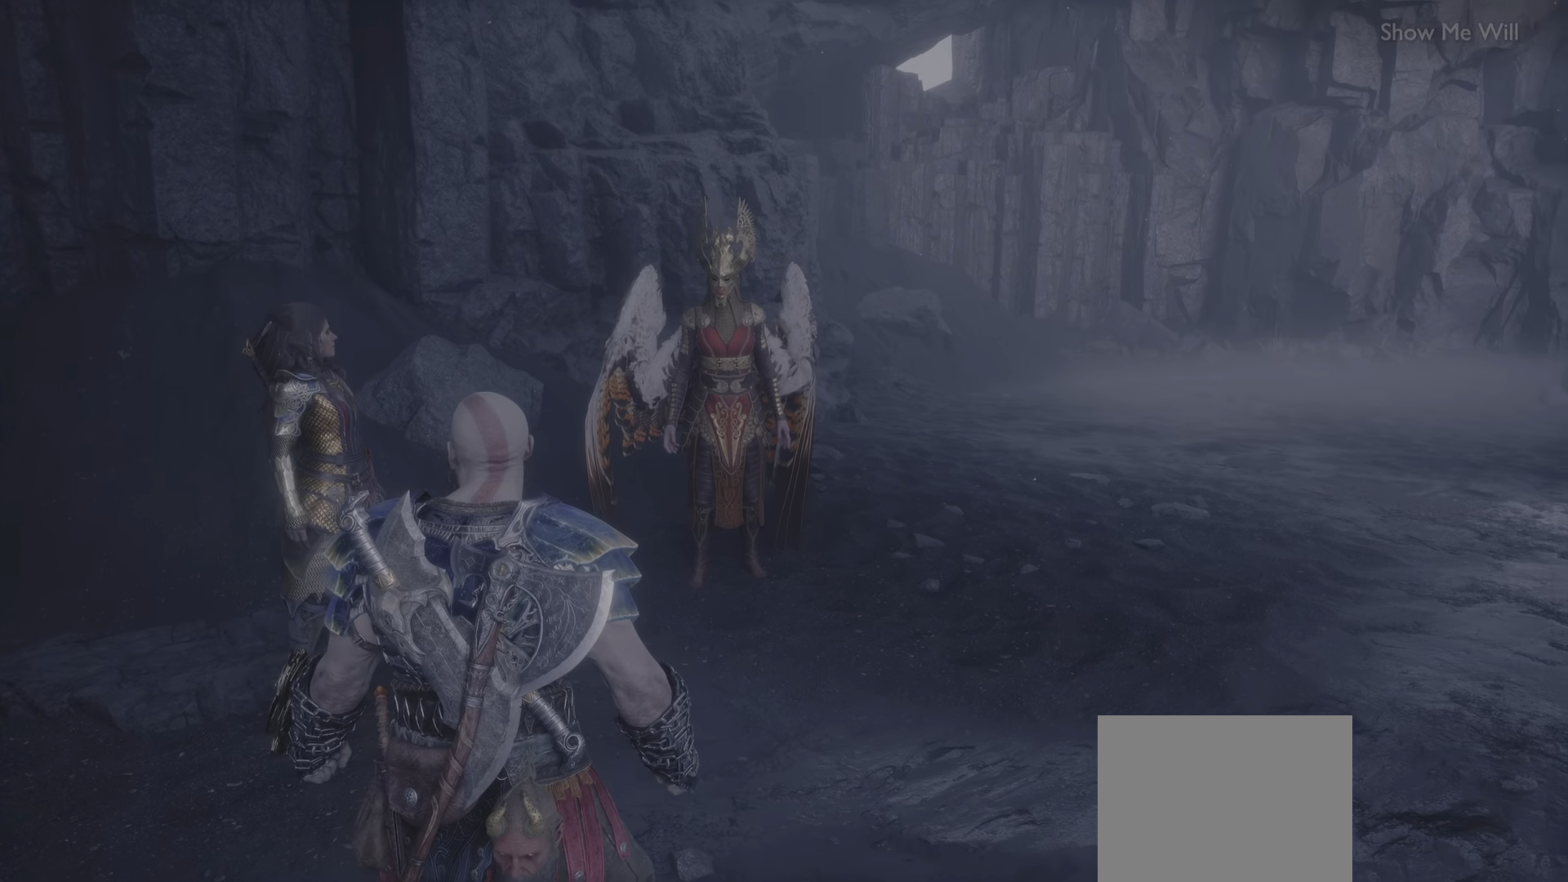
{"buttons": [], "left_stick": "center", "right_stick": "up-left", "events": []}
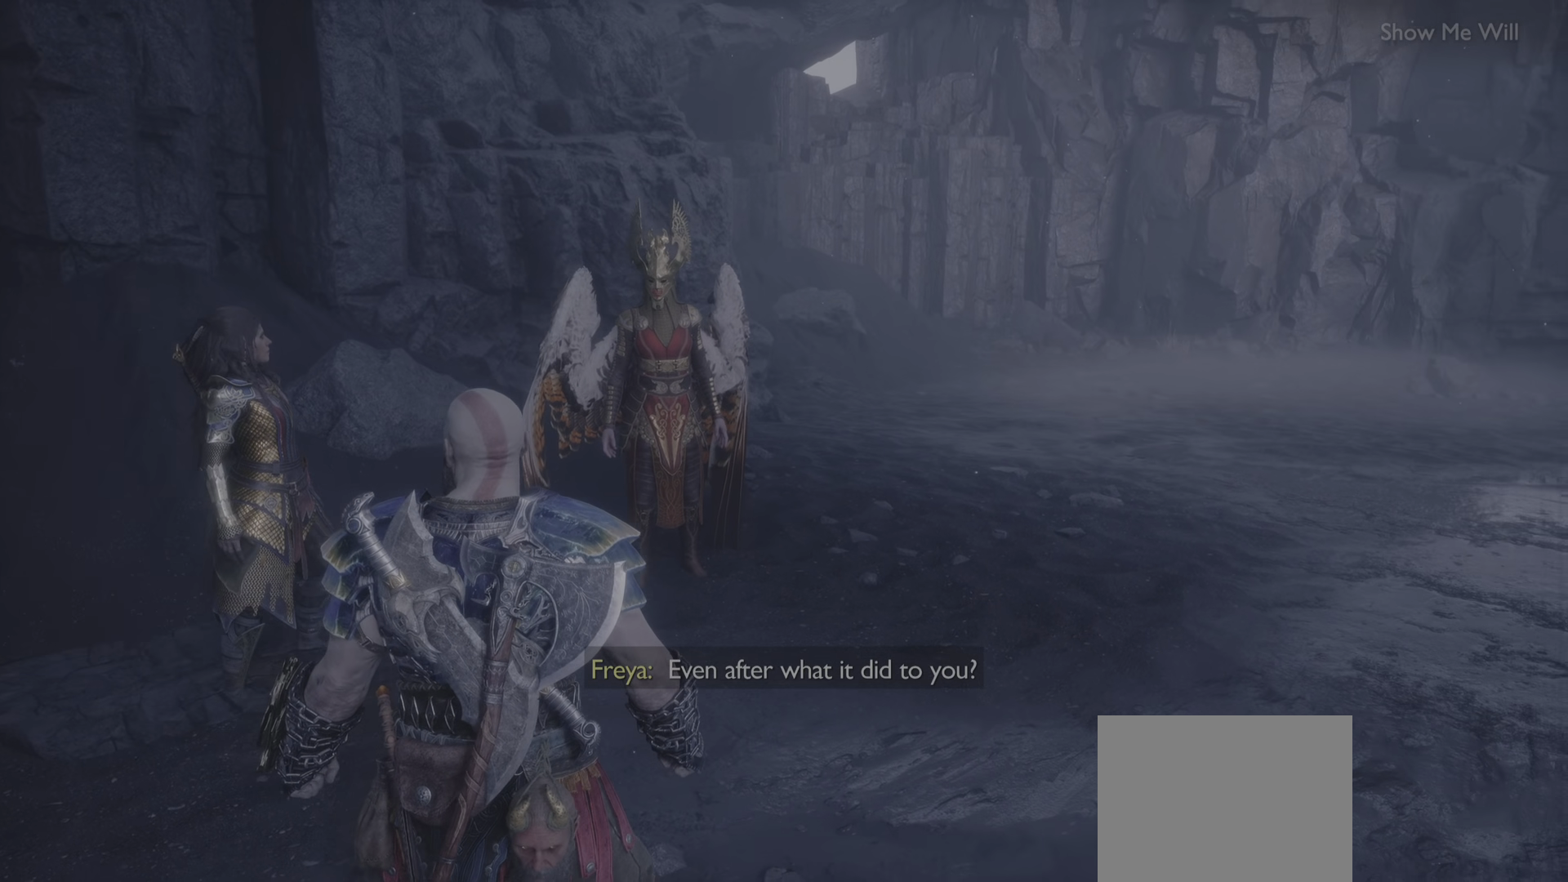
{"buttons": [], "left_stick": "center", "right_stick": "up-left", "events": []}
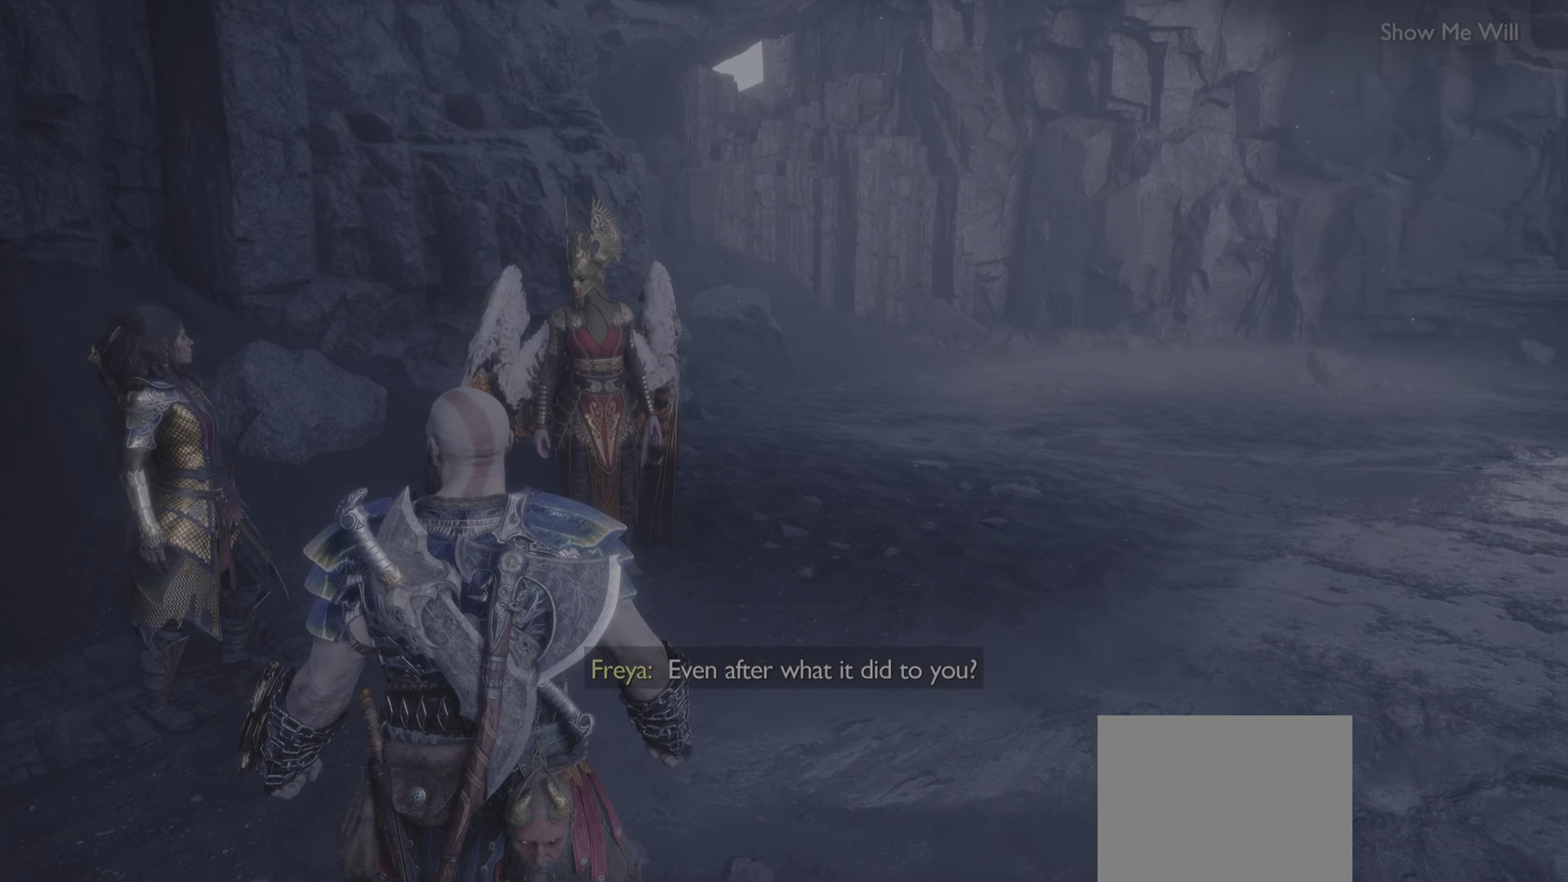
{"buttons": [], "left_stick": "center", "right_stick": "center", "events": [[434, "right_stick", "center"]]}
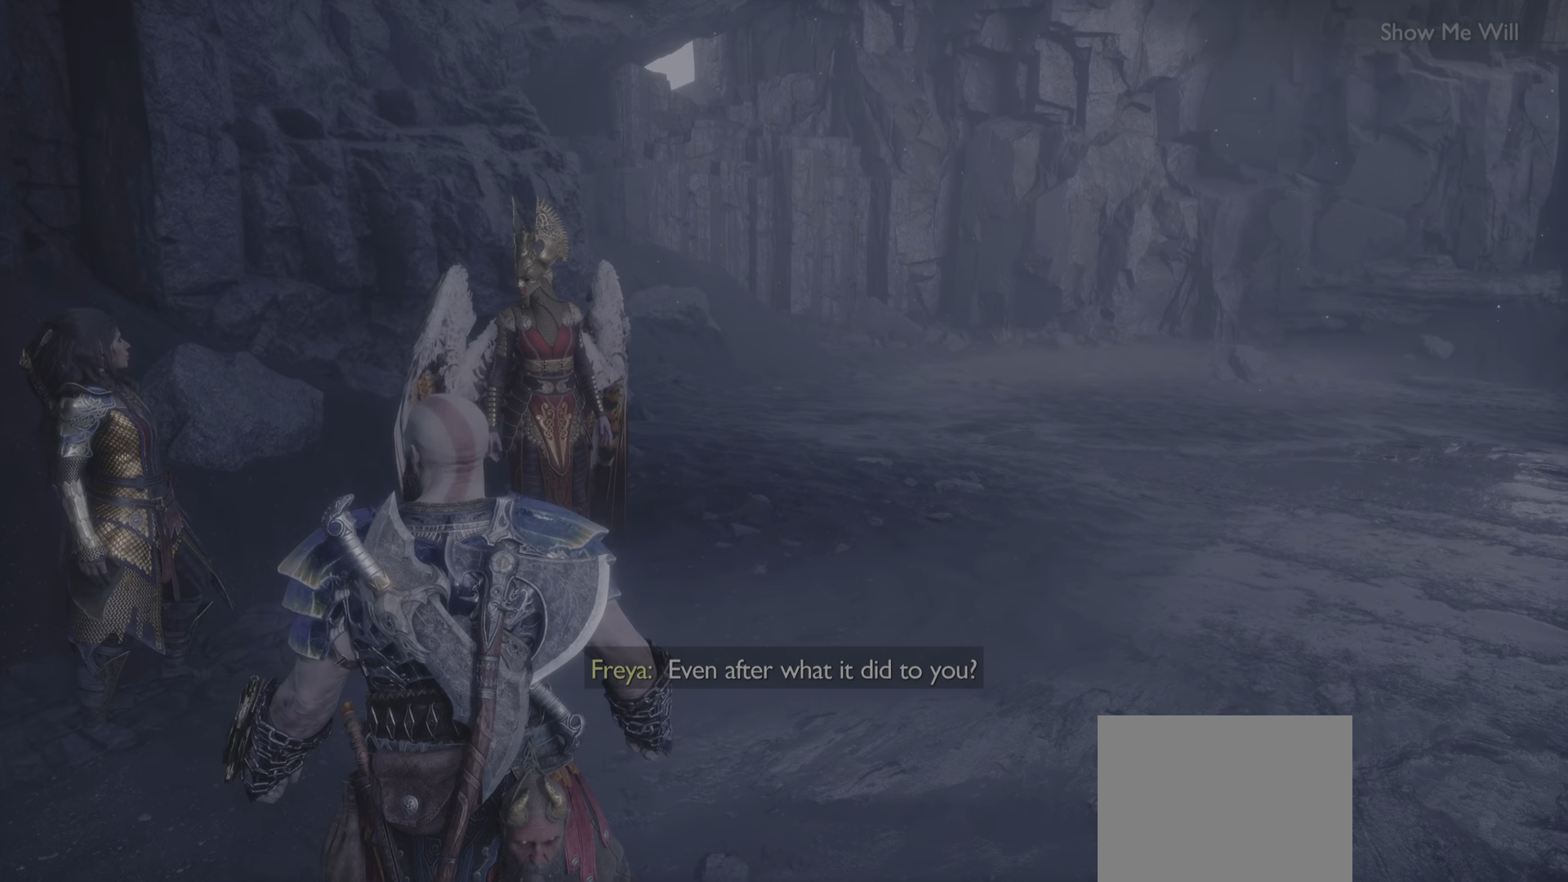
{"buttons": [], "left_stick": "center", "right_stick": "center", "events": []}
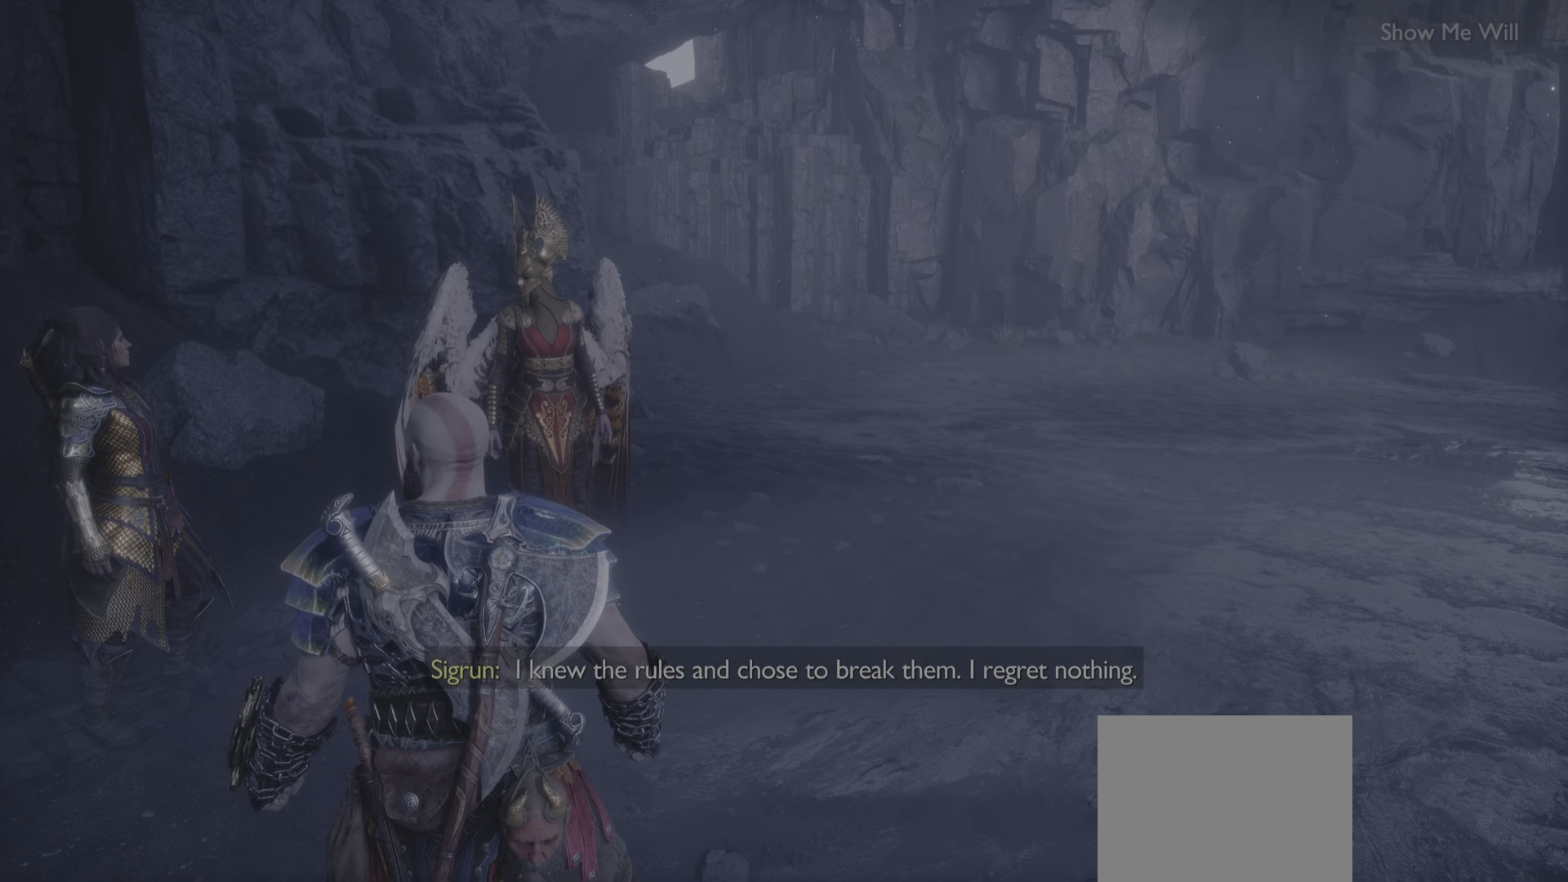
{"buttons": [], "left_stick": "center", "right_stick": "up-left", "events": [[16, "right_stick", "up-left"]]}
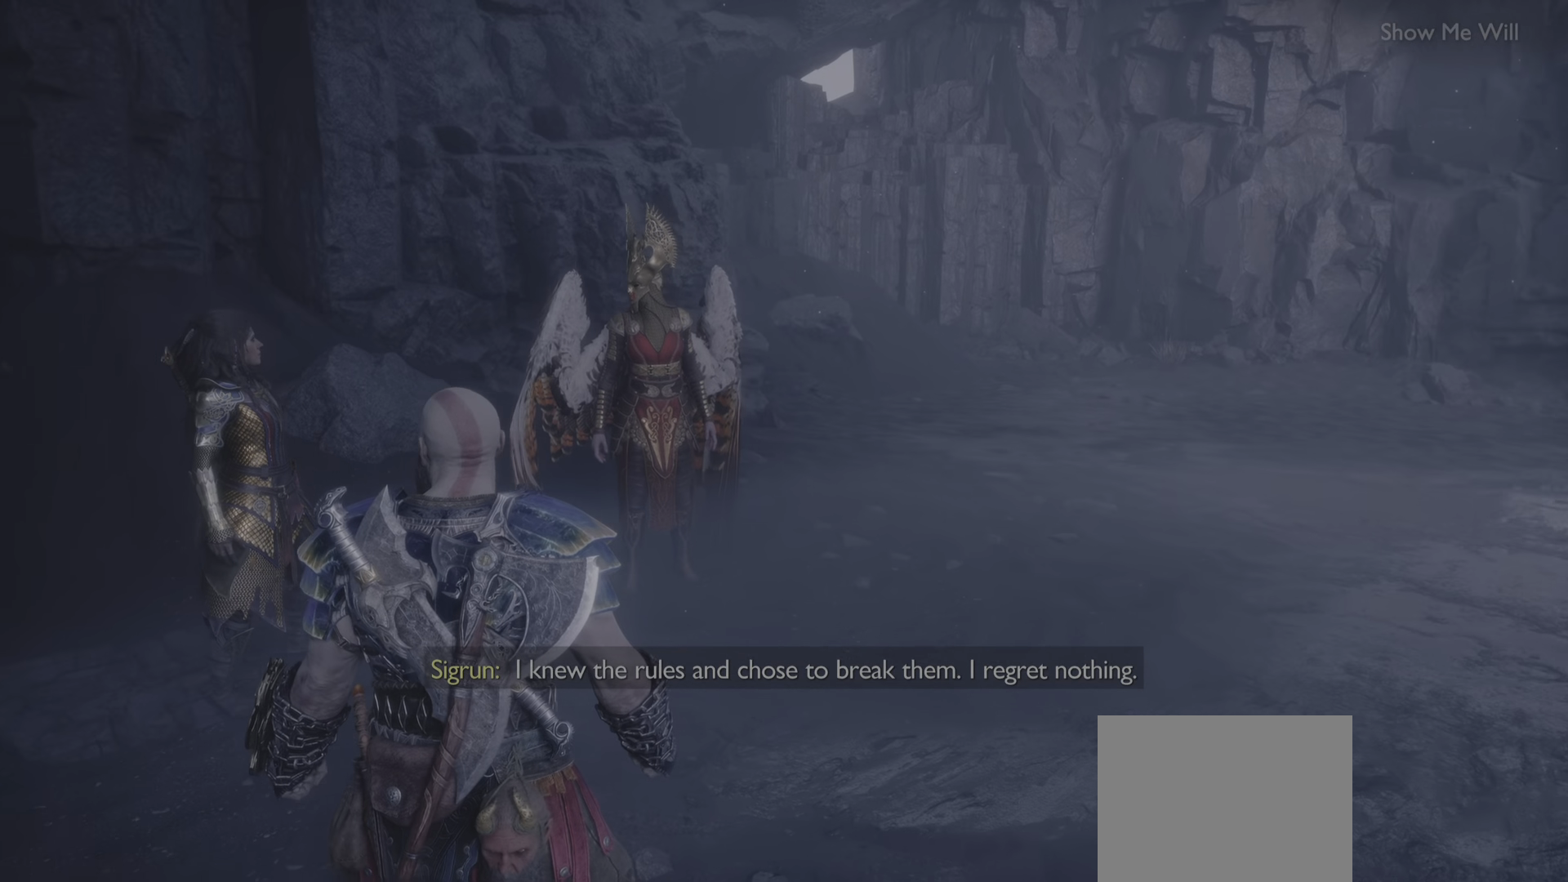
{"buttons": [], "left_stick": "center", "right_stick": "up-left", "events": []}
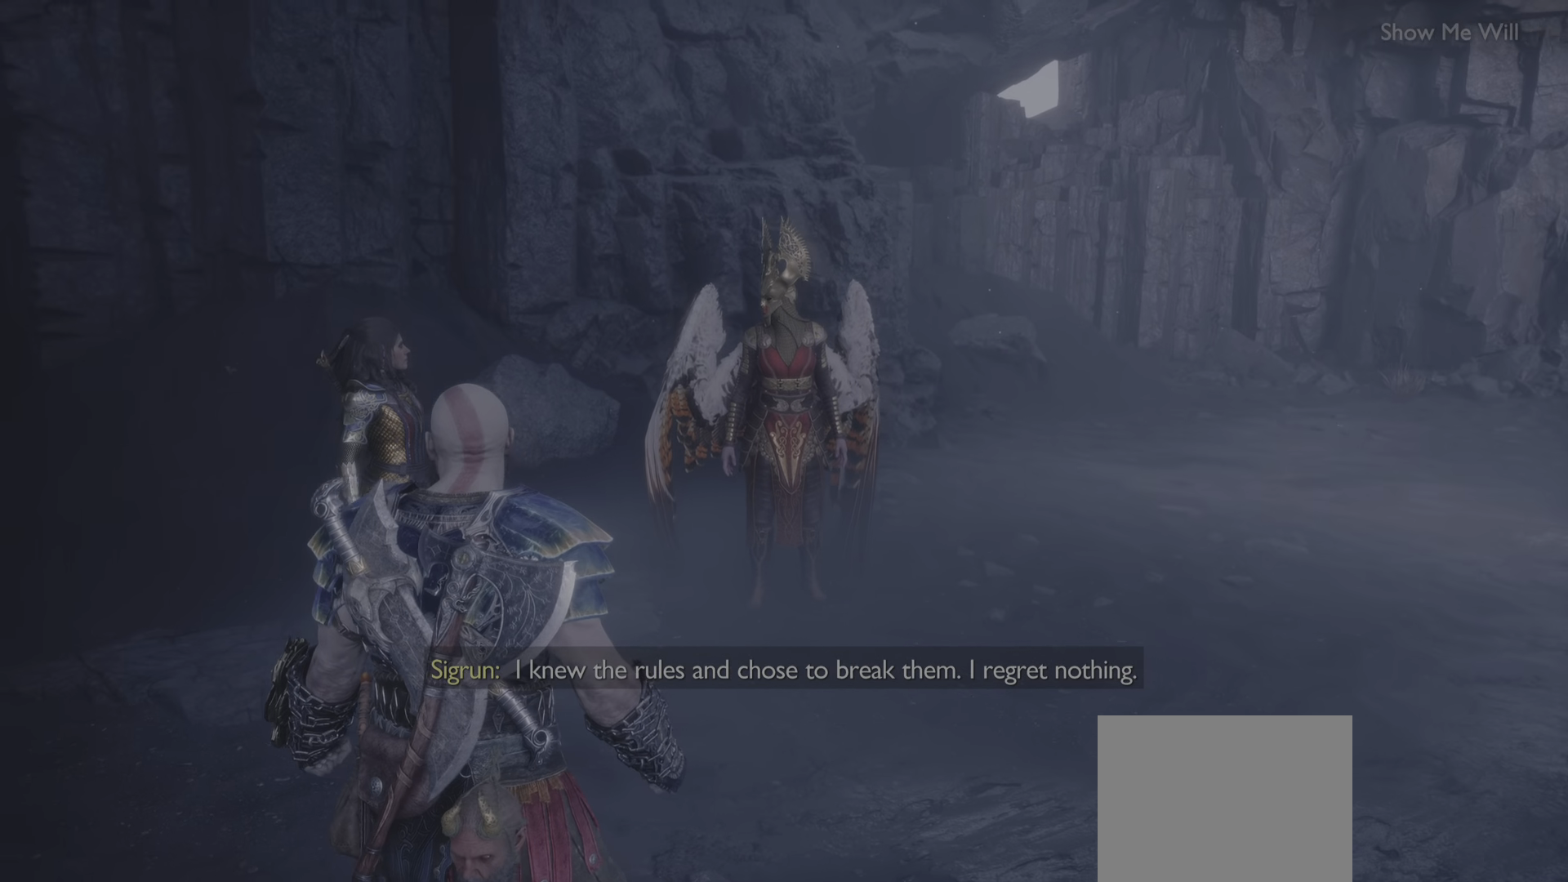
{"buttons": [], "left_stick": "center", "right_stick": "center", "events": [[467, "right_stick", "center"]]}
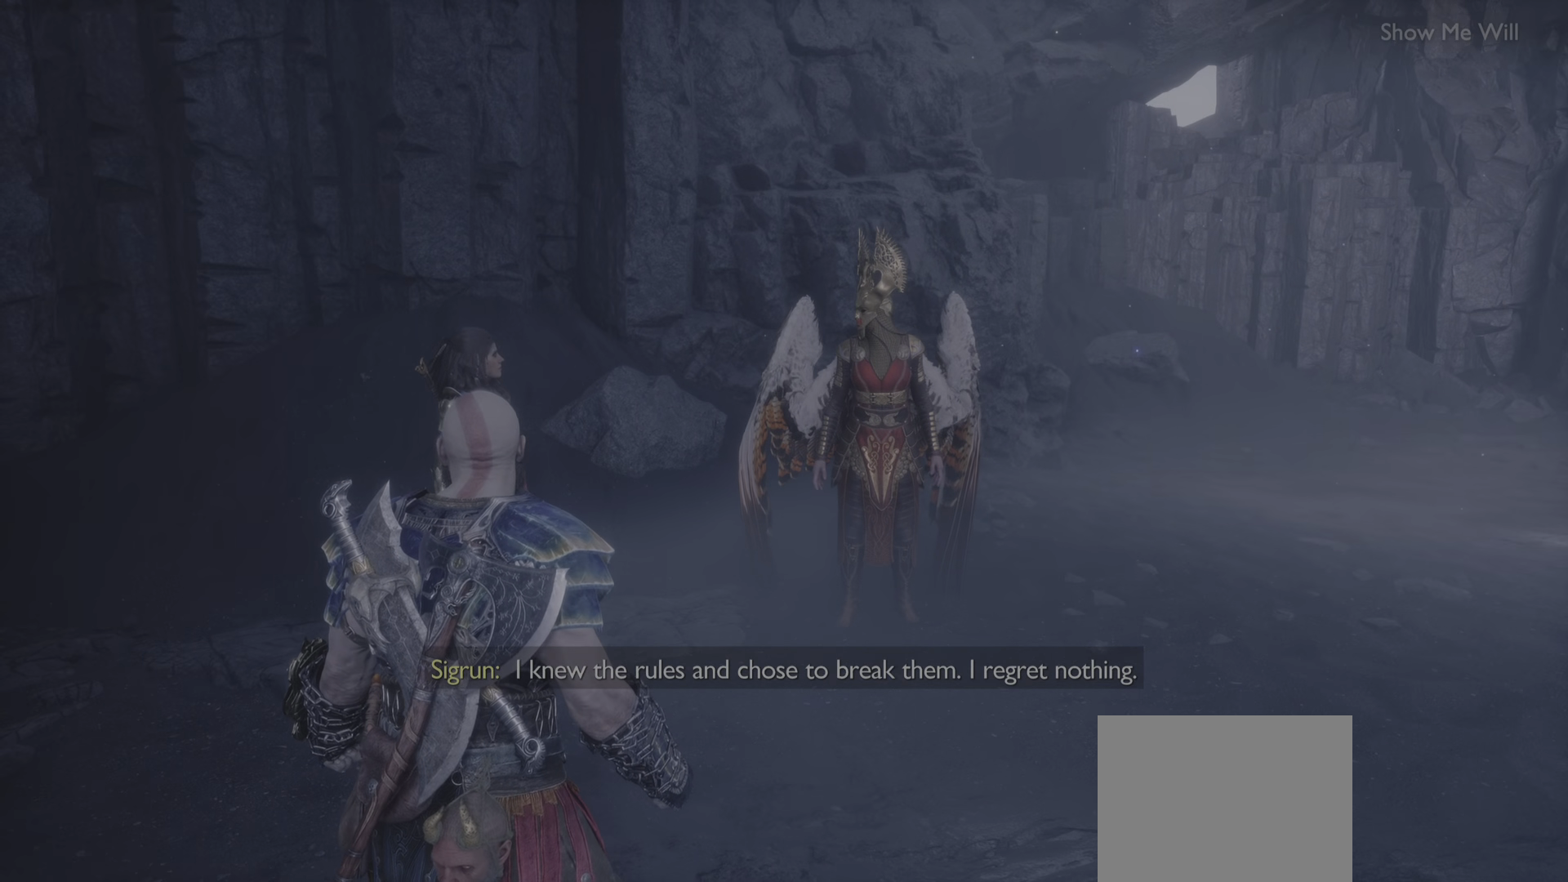
{"buttons": [], "left_stick": "up-right", "right_stick": "center"}